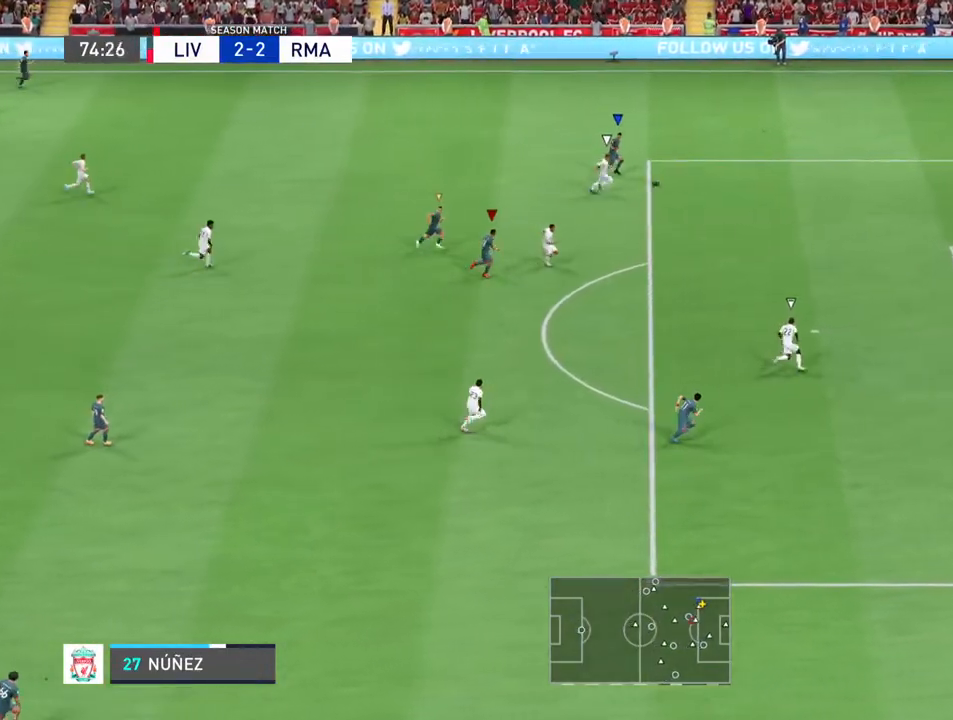
Gameplay with a controller (PlayStation layout); each line is a JSON object with the inputs held at the frame after it (dt_ms = milliseconds from this image to that frame). "events" lists button and stick changes between this image and that frame as [ms after this image, input, new state], when the widget could be followed in between. Not read: L3 R3.
{"dt_ms": 500, "buttons": ["R2"], "left_stick": "down-right", "right_stick": "center", "events": [[400, "left_stick", "down-right"]]}
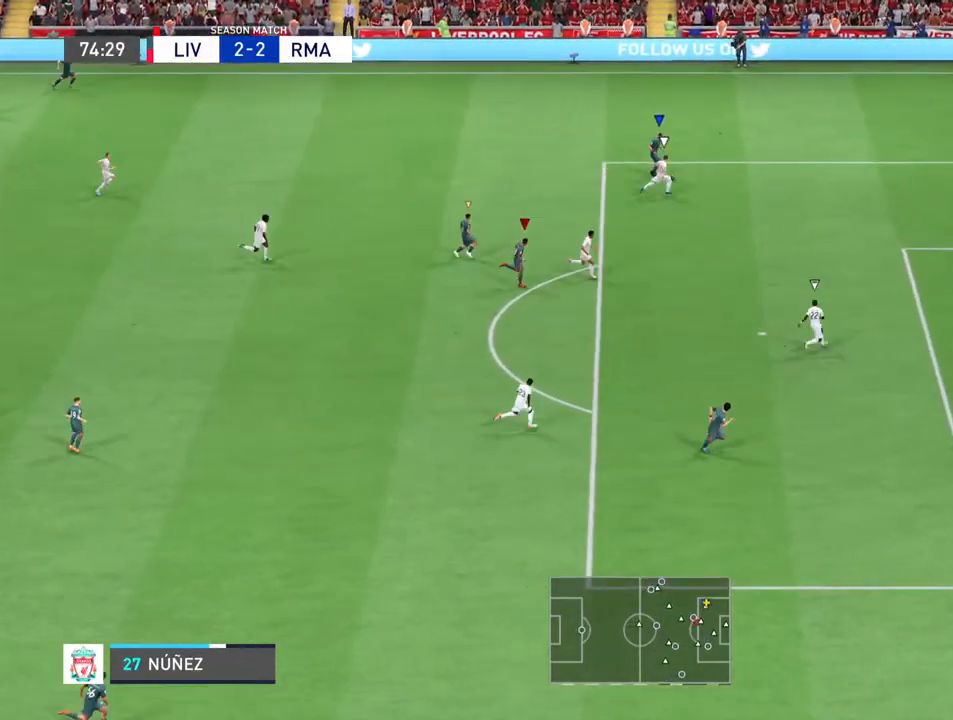
{"dt_ms": 500, "buttons": [], "left_stick": "center", "right_stick": "center", "events": [[33, "R2", "up"], [67, "left_stick", "center"]]}
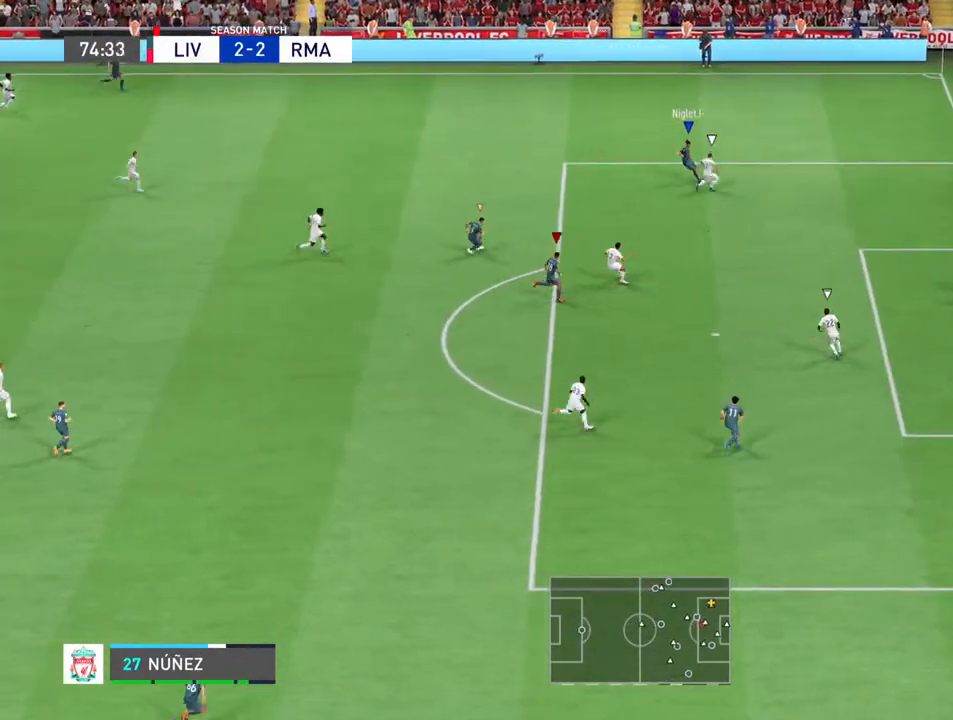
{"dt_ms": 500, "buttons": [], "left_stick": "down-right", "right_stick": "center"}
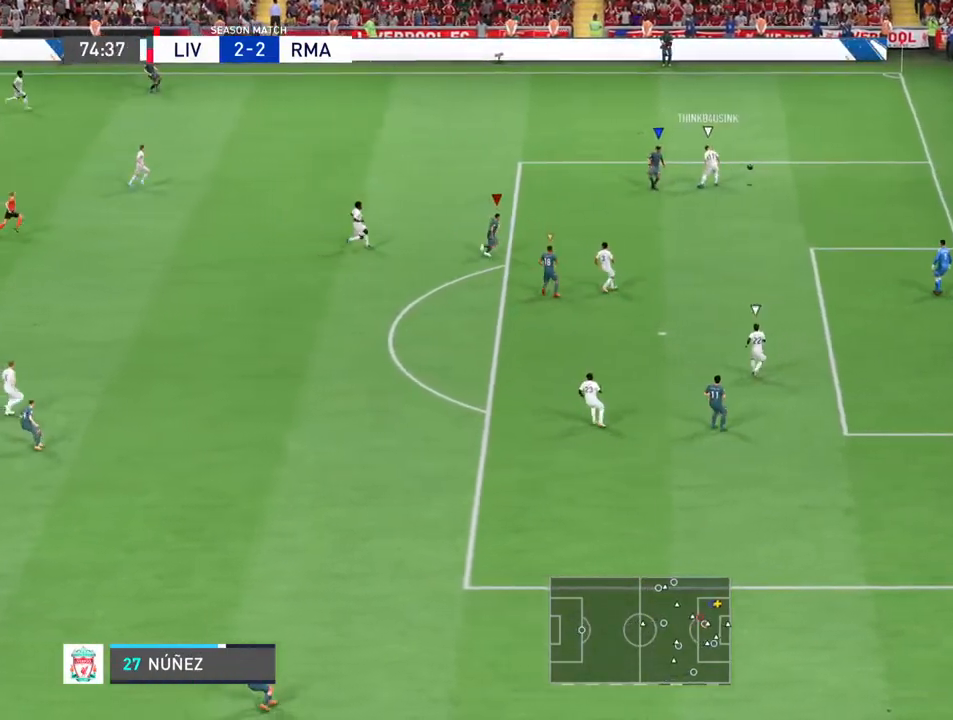
{"dt_ms": 500, "buttons": [], "left_stick": "up-right", "right_stick": "center", "events": [[333, "left_stick", "up-right"]]}
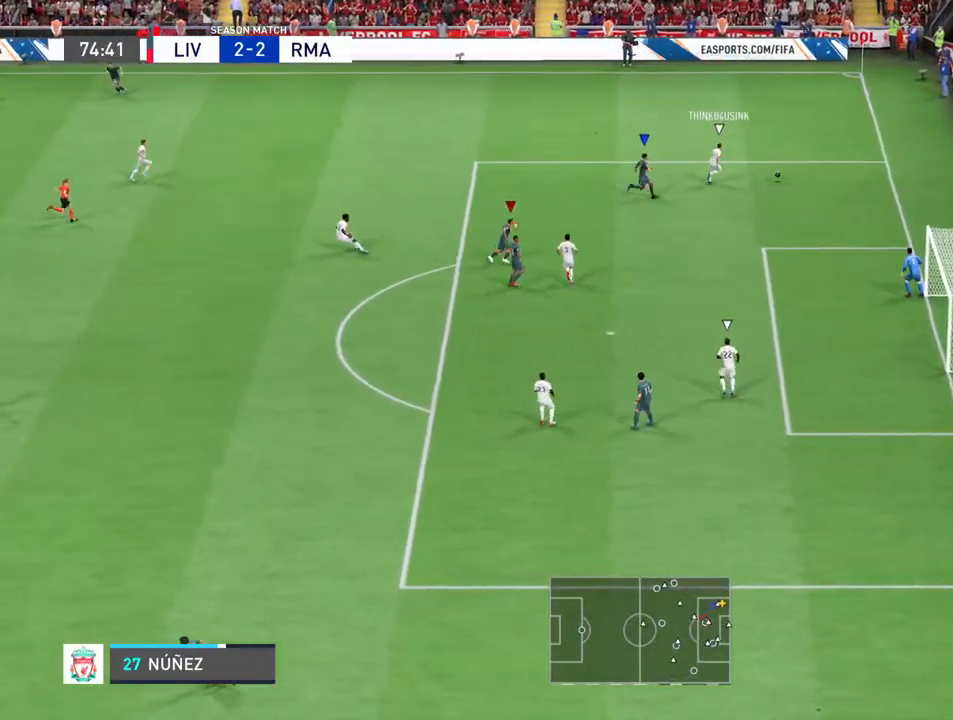
{"dt_ms": 500, "buttons": [], "left_stick": "up-right", "right_stick": "center", "events": []}
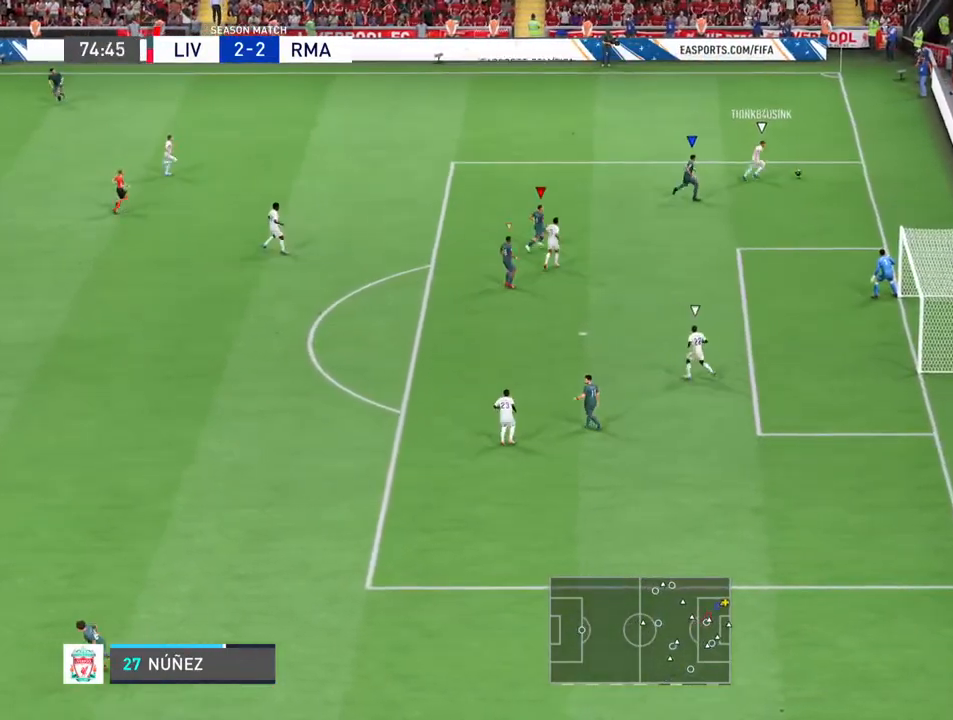
{"dt_ms": 500, "buttons": [], "left_stick": "up", "right_stick": "center", "events": [[133, "left_stick", "up"]]}
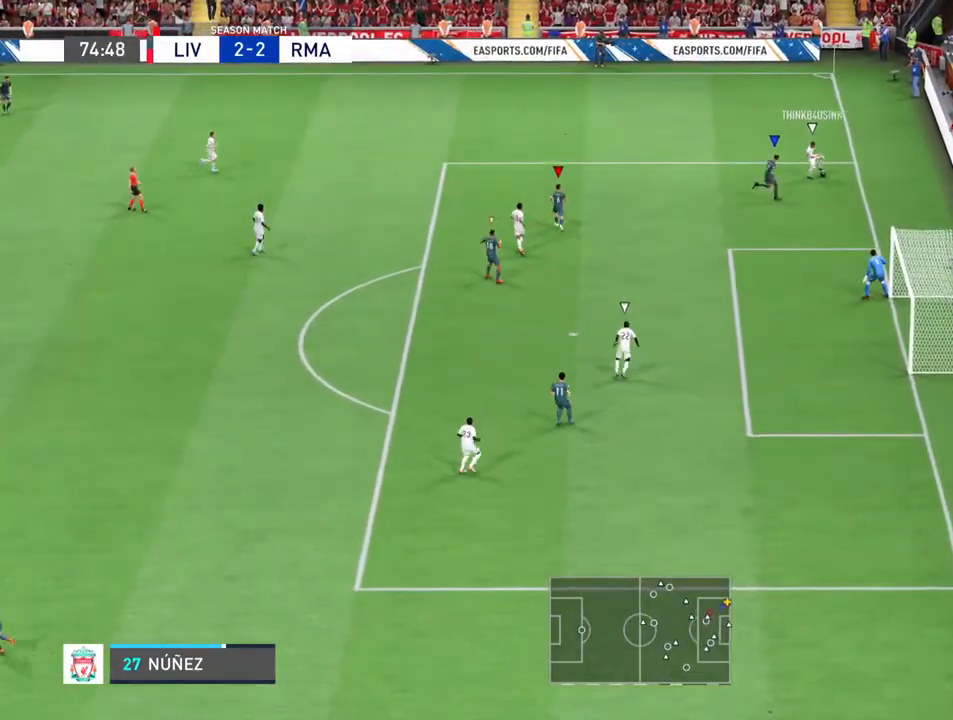
{"dt_ms": 500, "buttons": [], "left_stick": "up-left", "right_stick": "center", "events": [[400, "left_stick", "up-left"]]}
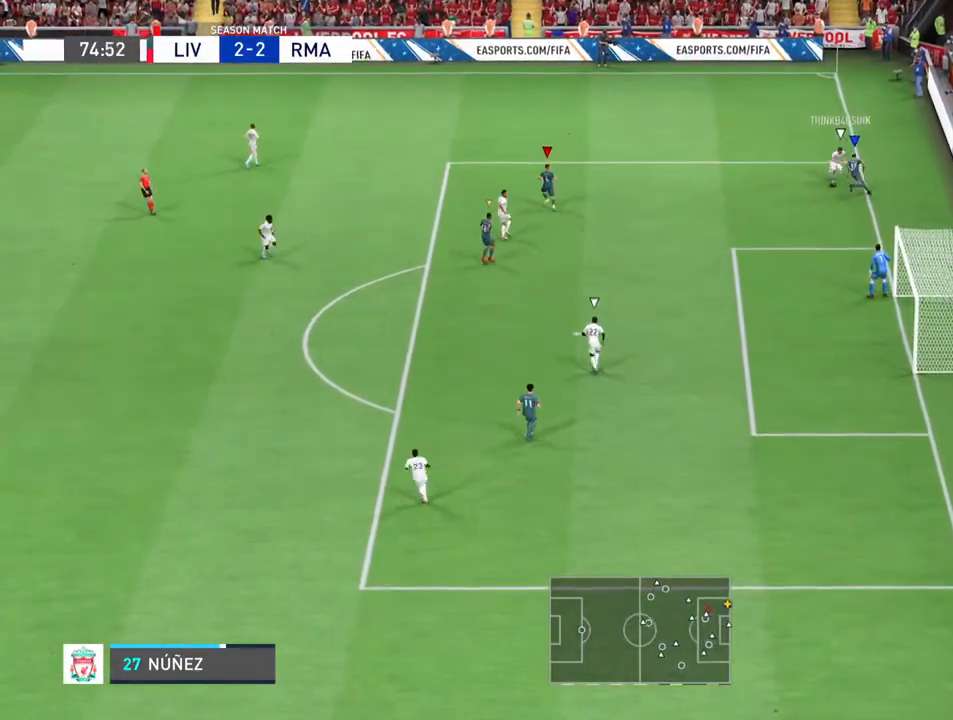
{"dt_ms": 500, "buttons": [], "left_stick": "down-left", "right_stick": "center", "events": [[333, "left_stick", "left"], [467, "left_stick", "down-left"]]}
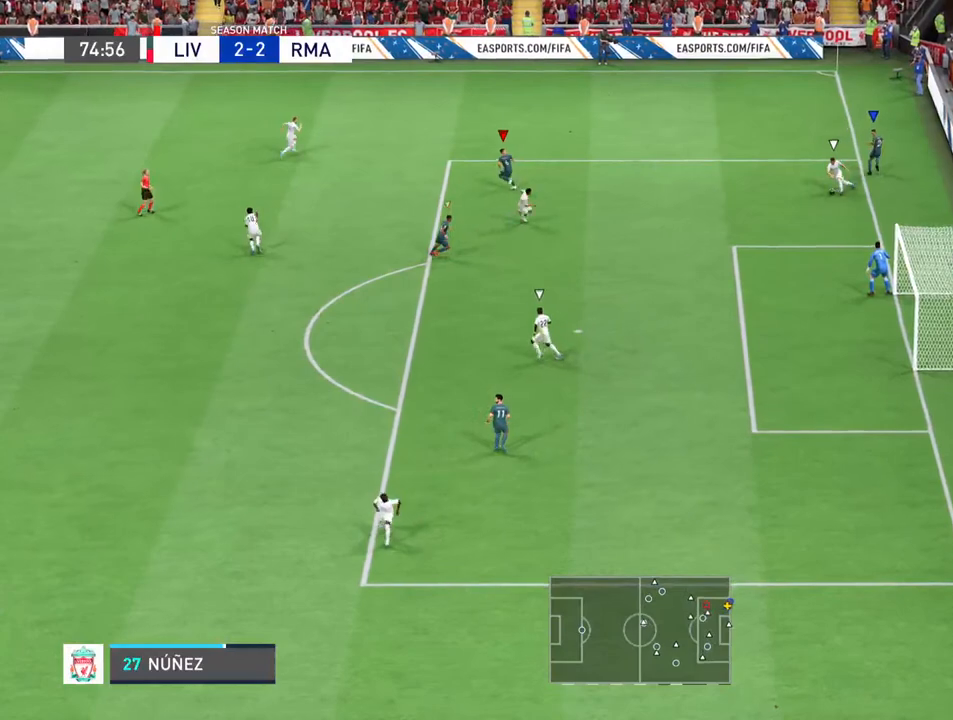
{"dt_ms": 500, "buttons": [], "left_stick": "down", "right_stick": "center", "events": [[167, "left_stick", "down"]]}
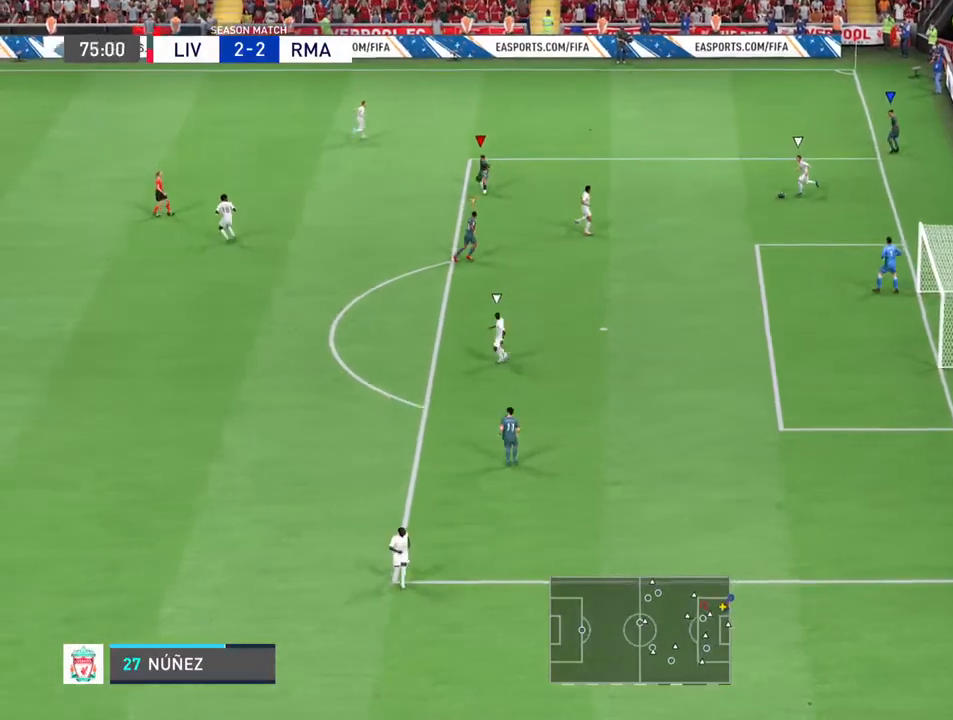
{"dt_ms": 500, "buttons": [], "left_stick": "left", "right_stick": "center", "events": [[100, "left_stick", "down-left"], [200, "left_stick", "left"]]}
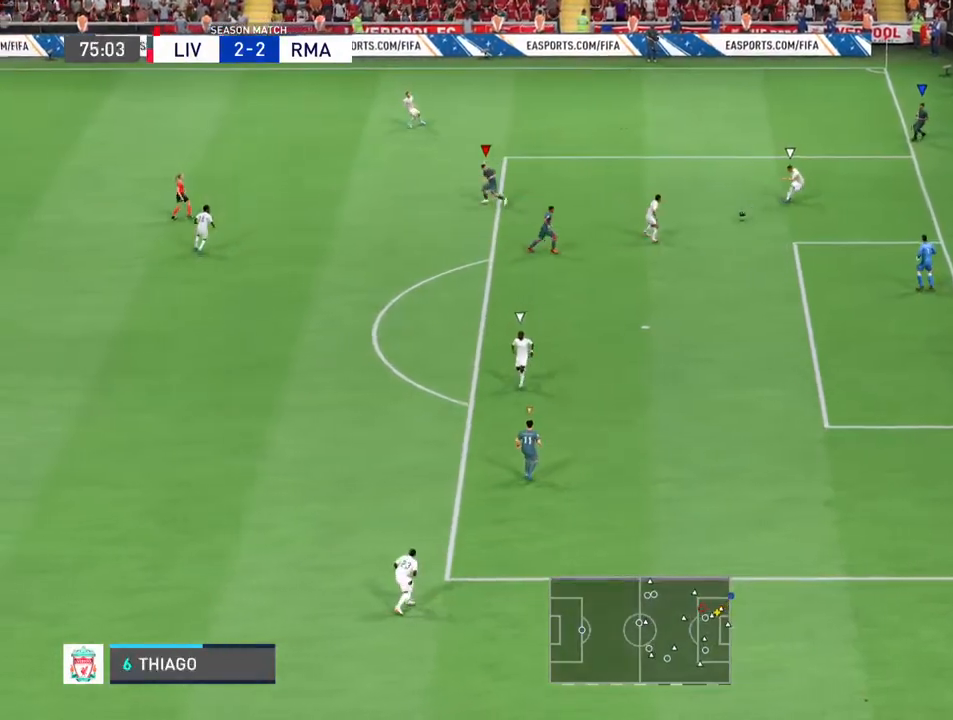
{"dt_ms": 500, "buttons": ["L1"], "left_stick": "down-left", "right_stick": "center", "events": [[267, "left_stick", "down-left"], [500, "L1", "down"]]}
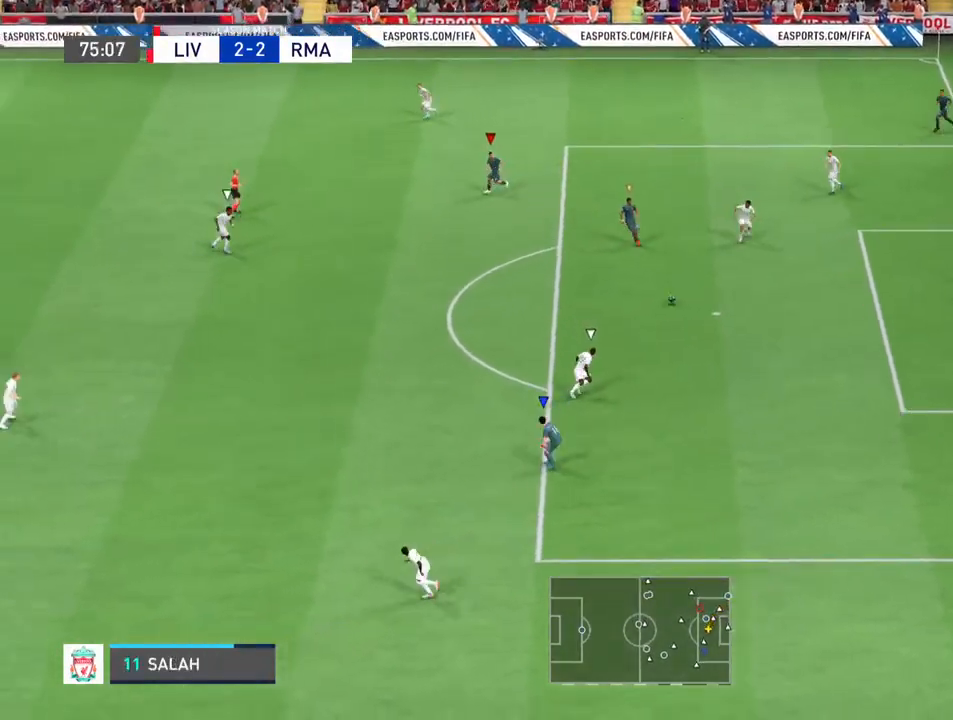
{"dt_ms": 500, "buttons": [], "left_stick": "left", "right_stick": "center", "events": [[200, "L1", "up"], [267, "left_stick", "left"]]}
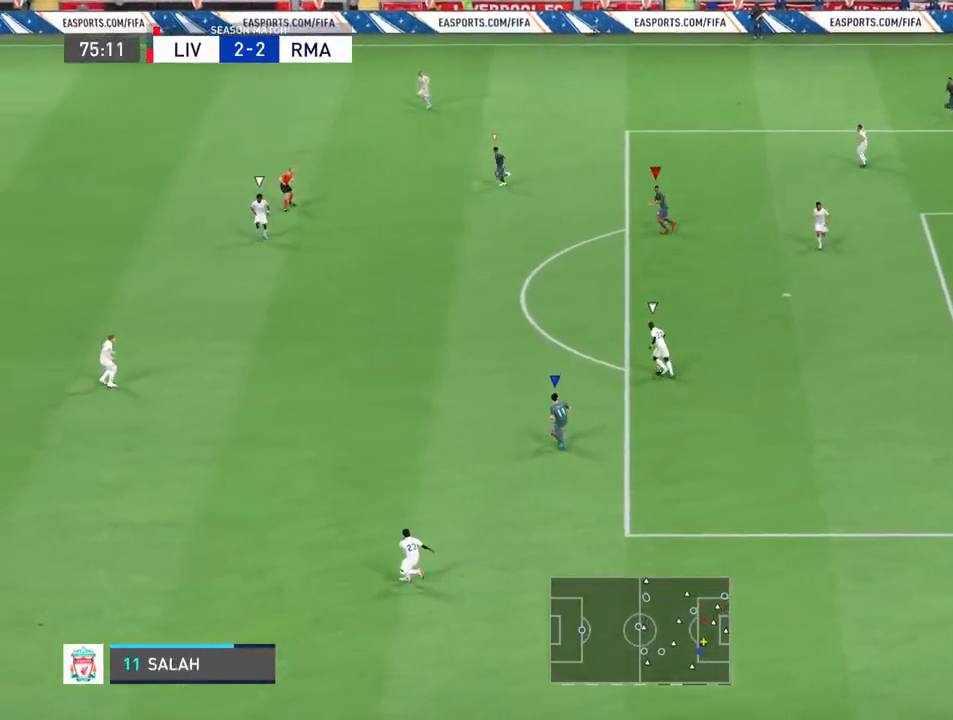
{"dt_ms": 500, "buttons": [], "left_stick": "left", "right_stick": "center", "events": []}
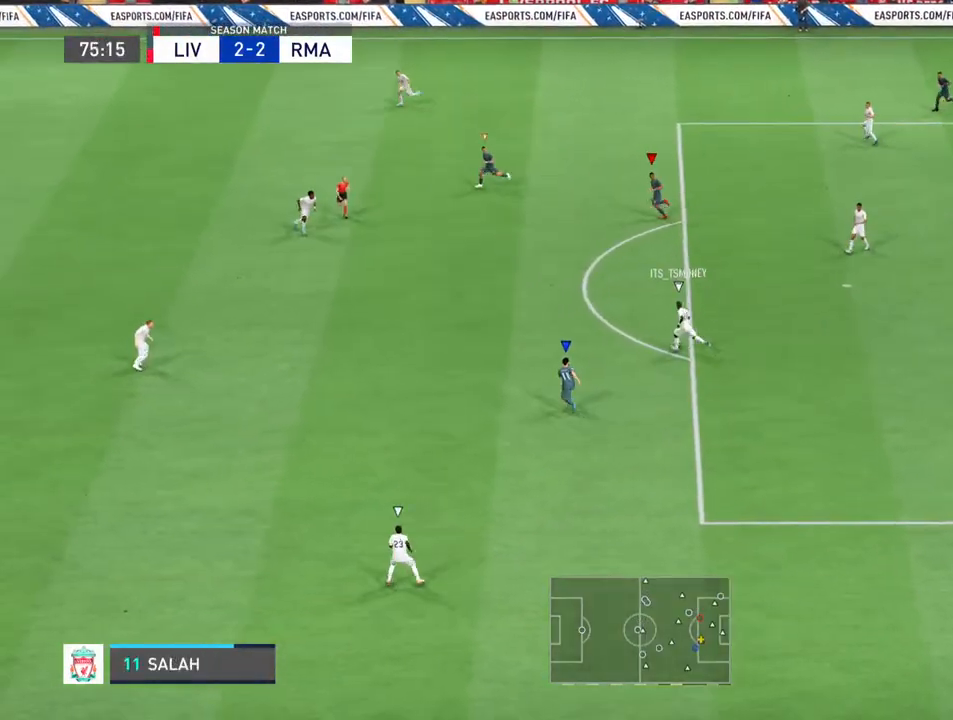
{"dt_ms": 500, "buttons": [], "left_stick": "left", "right_stick": "center", "events": []}
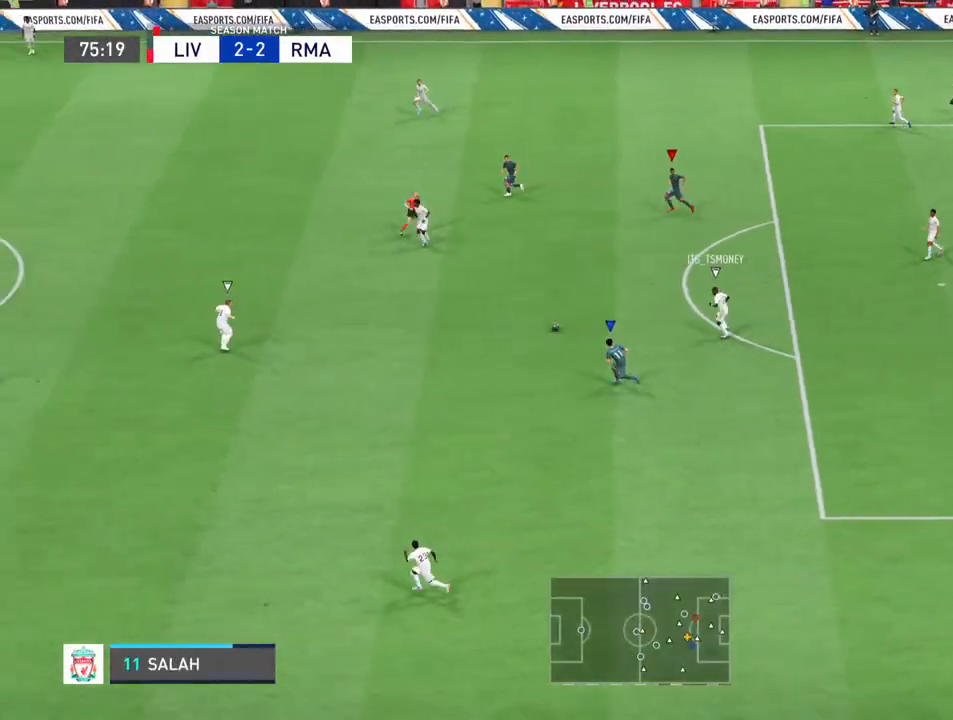
{"dt_ms": 500, "buttons": [], "left_stick": "up-right", "right_stick": "center", "events": [[200, "L1", "down"], [333, "left_stick", "up-right"], [433, "L1", "up"]]}
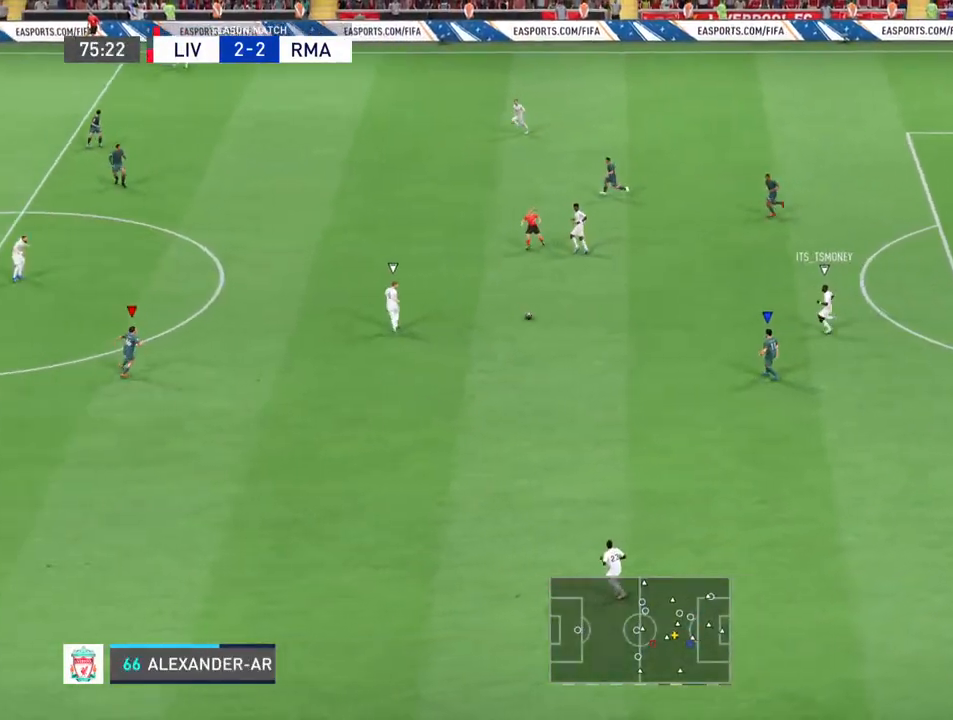
{"dt_ms": 500, "buttons": [], "left_stick": "up-right", "right_stick": "center", "events": []}
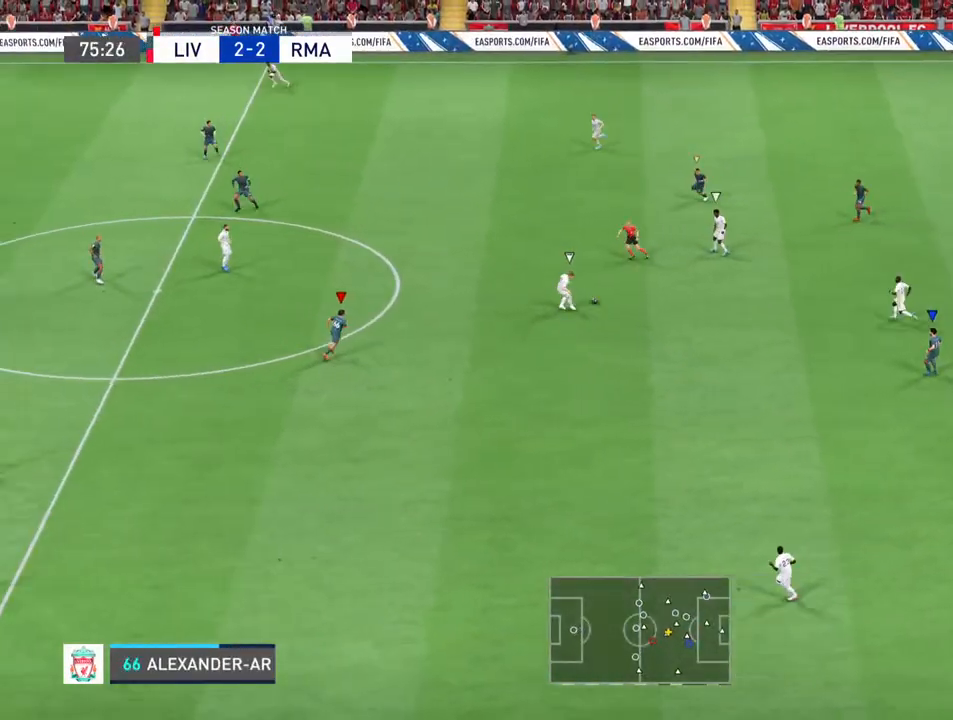
{"dt_ms": 500, "buttons": [], "left_stick": "up", "right_stick": "center", "events": [[100, "left_stick", "up"]]}
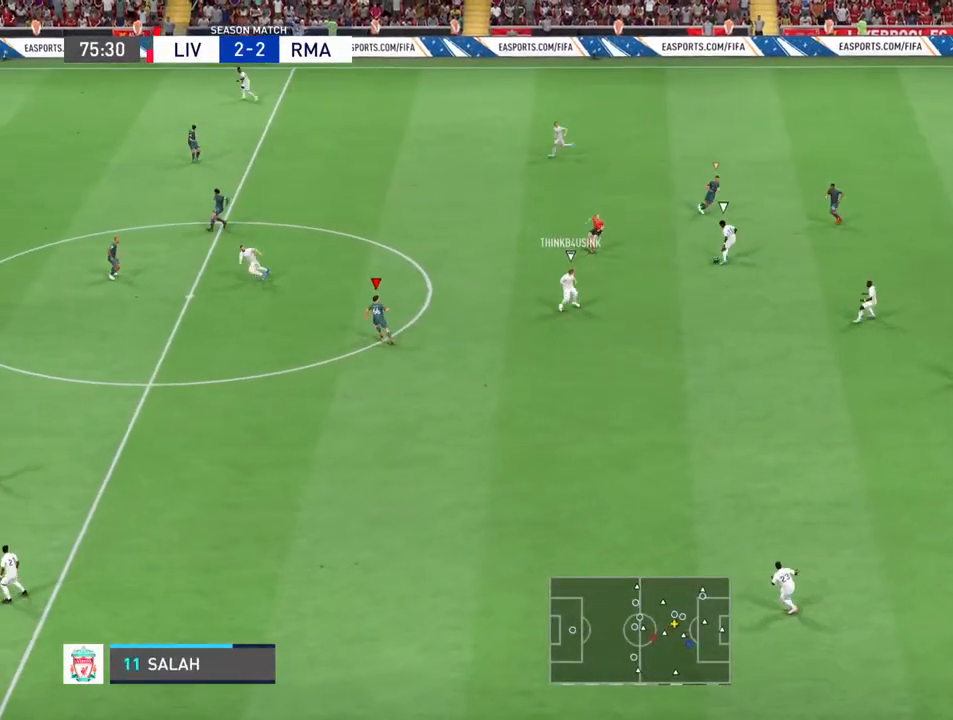
{"dt_ms": 500, "buttons": [], "left_stick": "up", "right_stick": "center", "events": []}
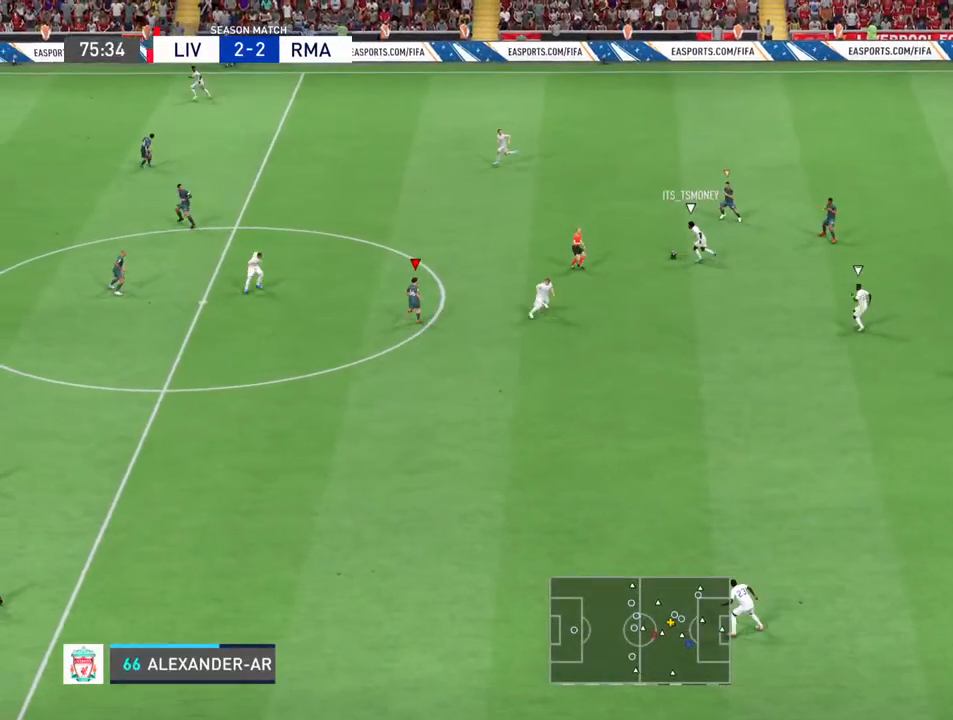
{"dt_ms": 500, "buttons": ["R2"], "left_stick": "up-left", "right_stick": "center", "events": [[167, "left_stick", "up-left"], [400, "R2", "down"]]}
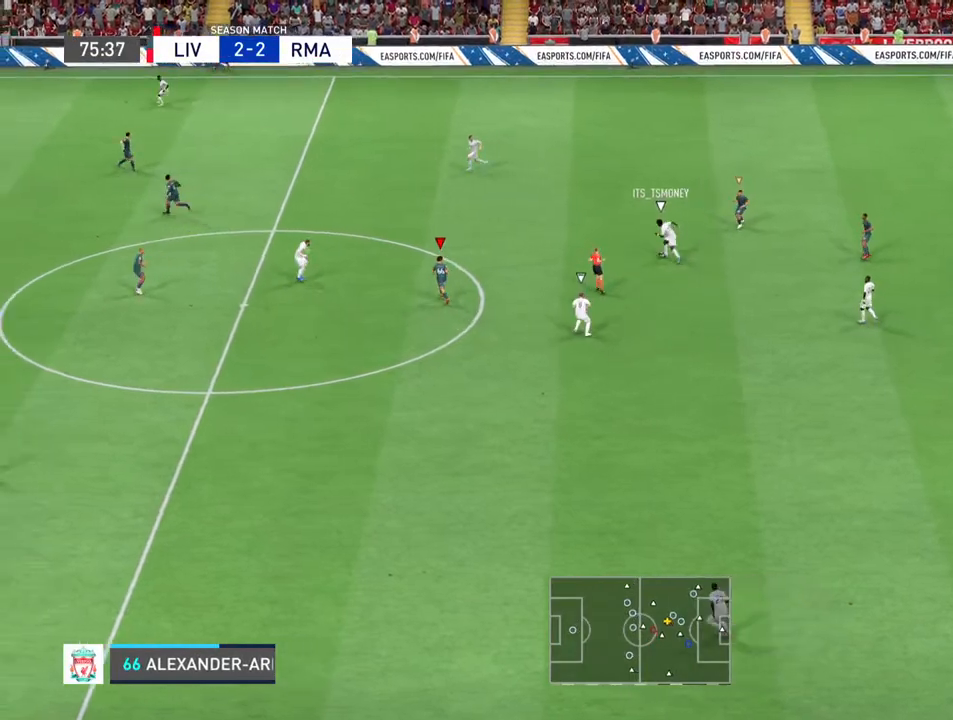
{"dt_ms": 500, "buttons": ["R2"], "left_stick": "up-left", "right_stick": "center", "events": []}
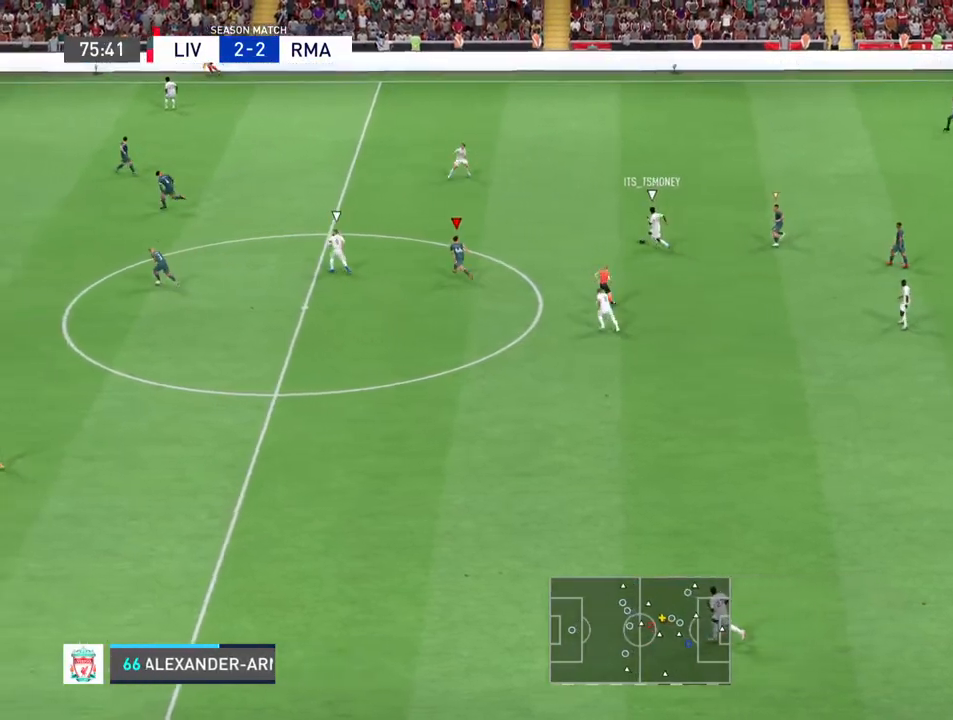
{"dt_ms": 500, "buttons": ["R2"], "left_stick": "up-left", "right_stick": "center", "events": []}
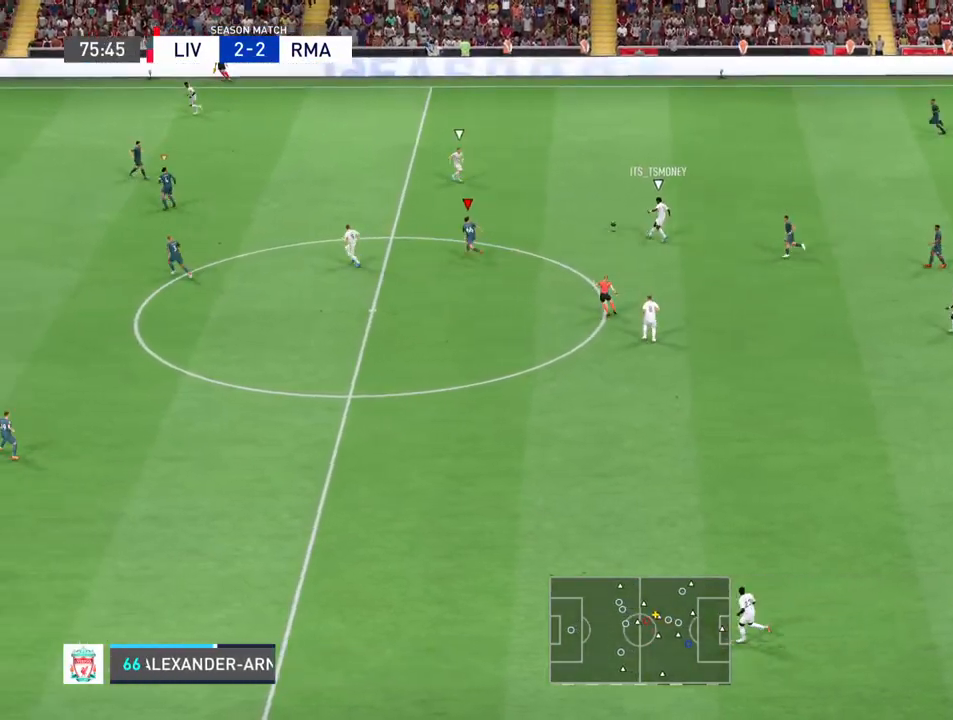
{"dt_ms": 500, "buttons": ["R2"], "left_stick": "up-left", "right_stick": "center", "events": []}
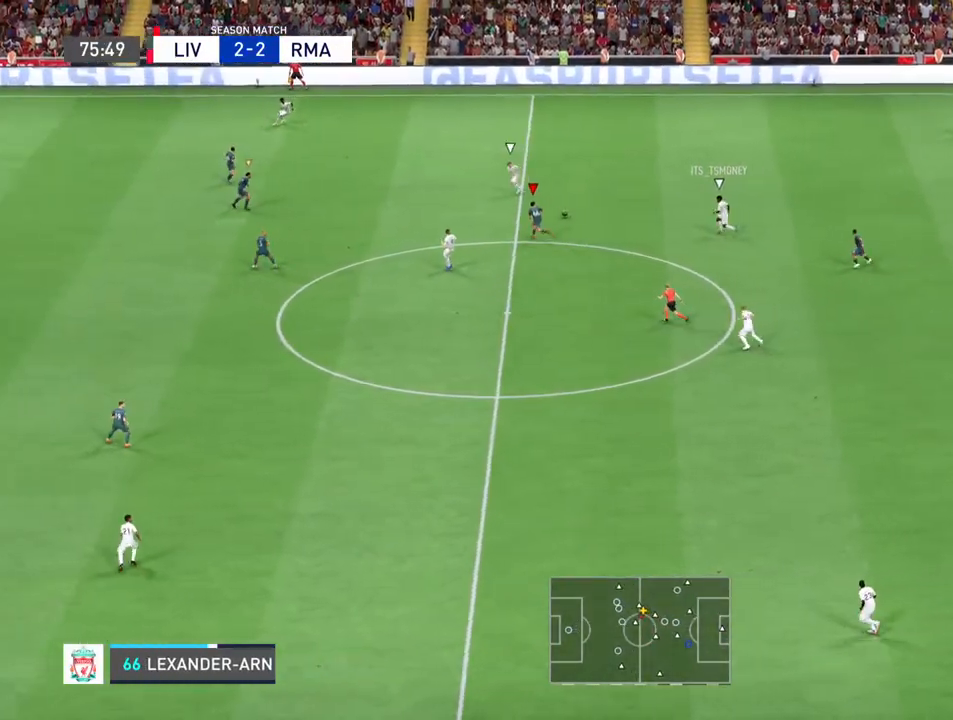
{"dt_ms": 500, "buttons": ["R2"], "left_stick": "left", "right_stick": "center", "events": [[467, "left_stick", "left"]]}
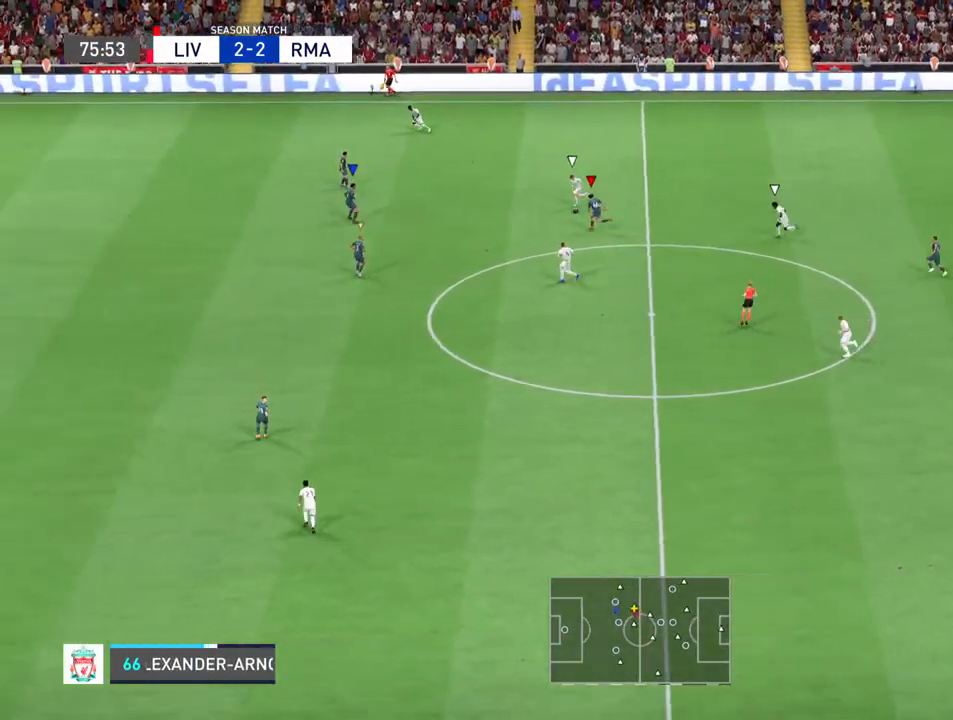
{"dt_ms": 500, "buttons": [], "left_stick": "left", "right_stick": "center", "events": [[133, "CIRCLE", "down"], [133, "R2", "up"], [333, "CIRCLE", "up"]]}
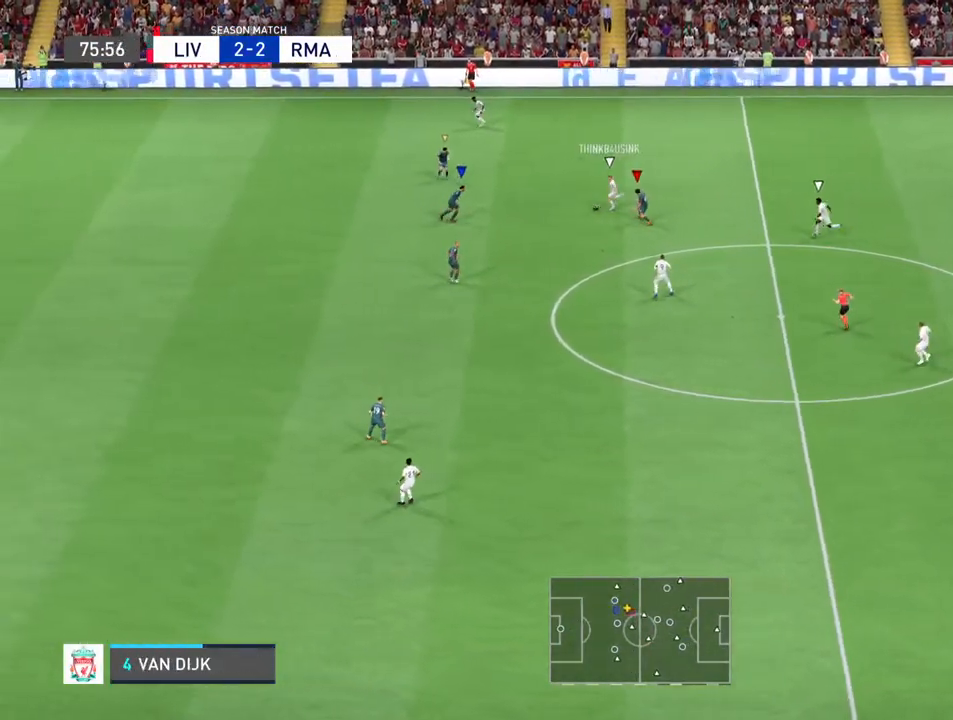
{"dt_ms": 1000, "buttons": ["L1", "R2"], "left_stick": "left", "right_stick": "center"}
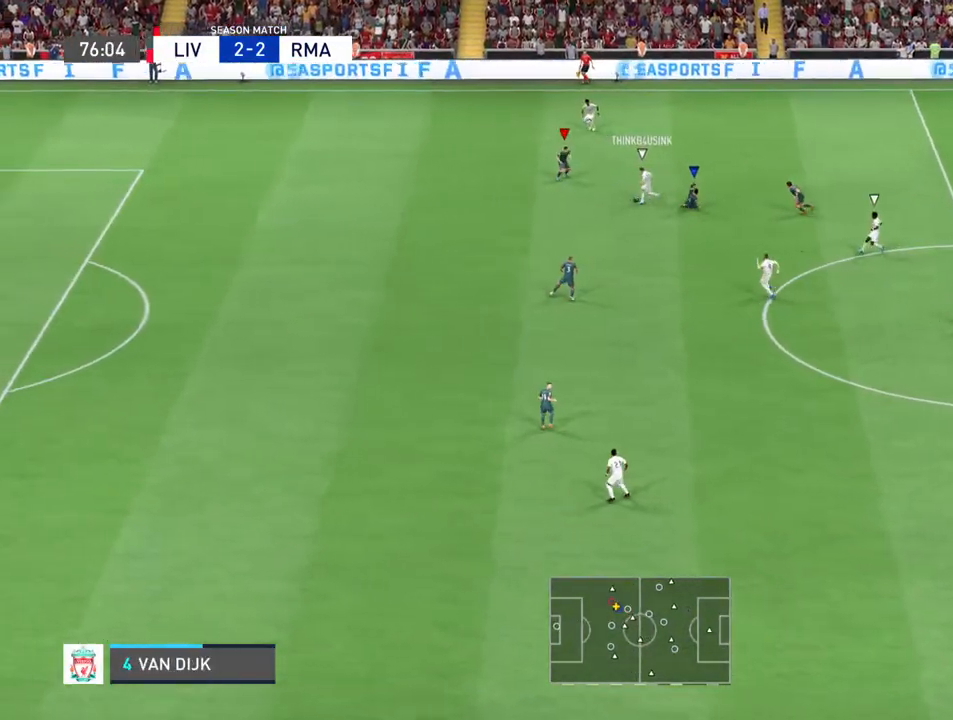
{"dt_ms": 500, "buttons": ["R2"], "left_stick": "down-left", "right_stick": "center", "events": [[67, "L1", "up"], [267, "left_stick", "down-left"]]}
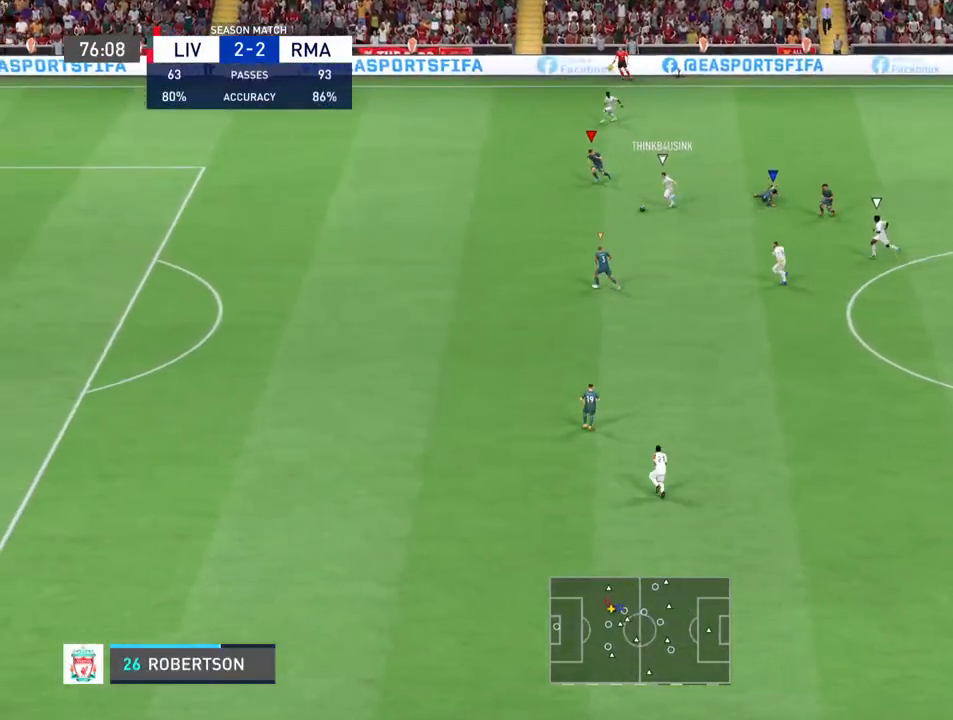
{"dt_ms": 500, "buttons": ["R2"], "left_stick": "down-left", "right_stick": "center", "events": []}
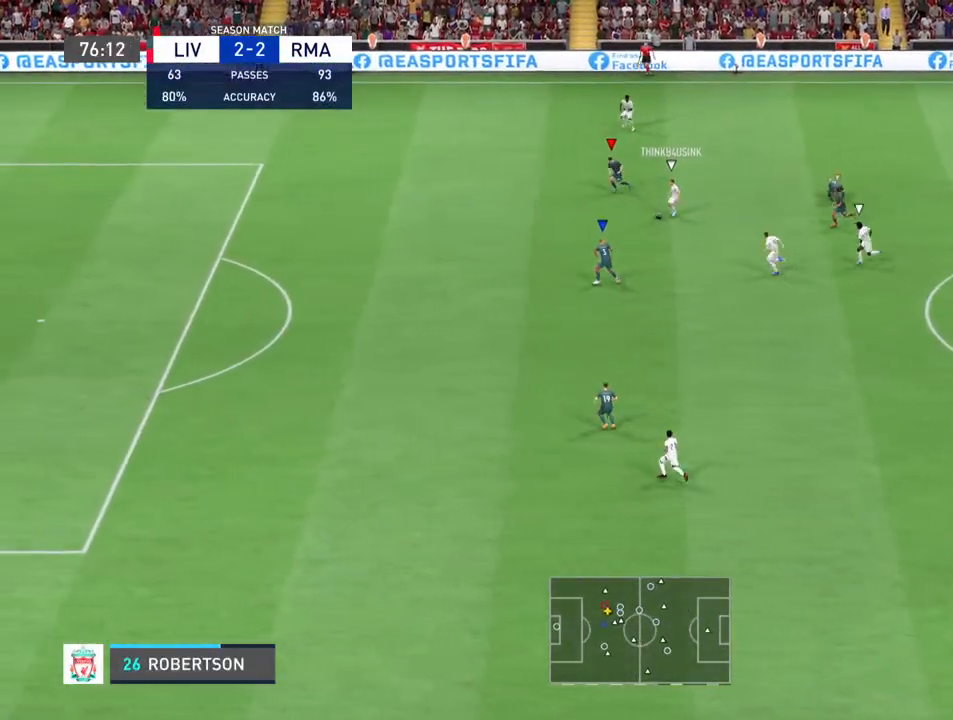
{"dt_ms": 500, "buttons": ["R2"], "left_stick": "down-left", "right_stick": "center", "events": []}
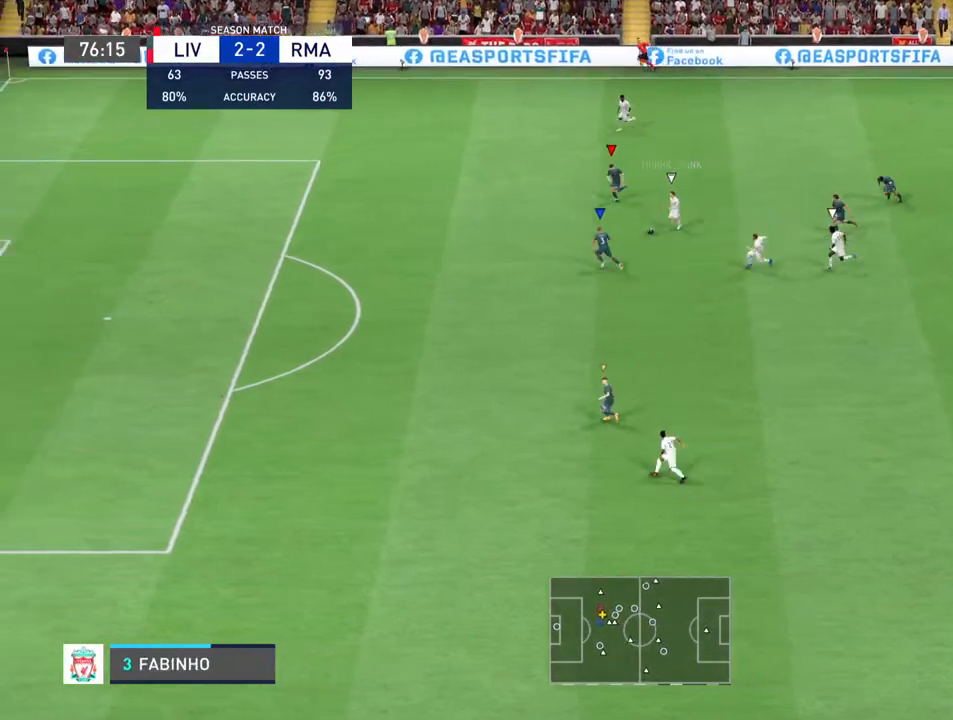
{"dt_ms": 500, "buttons": ["R2"], "left_stick": "down-left", "right_stick": "center", "events": []}
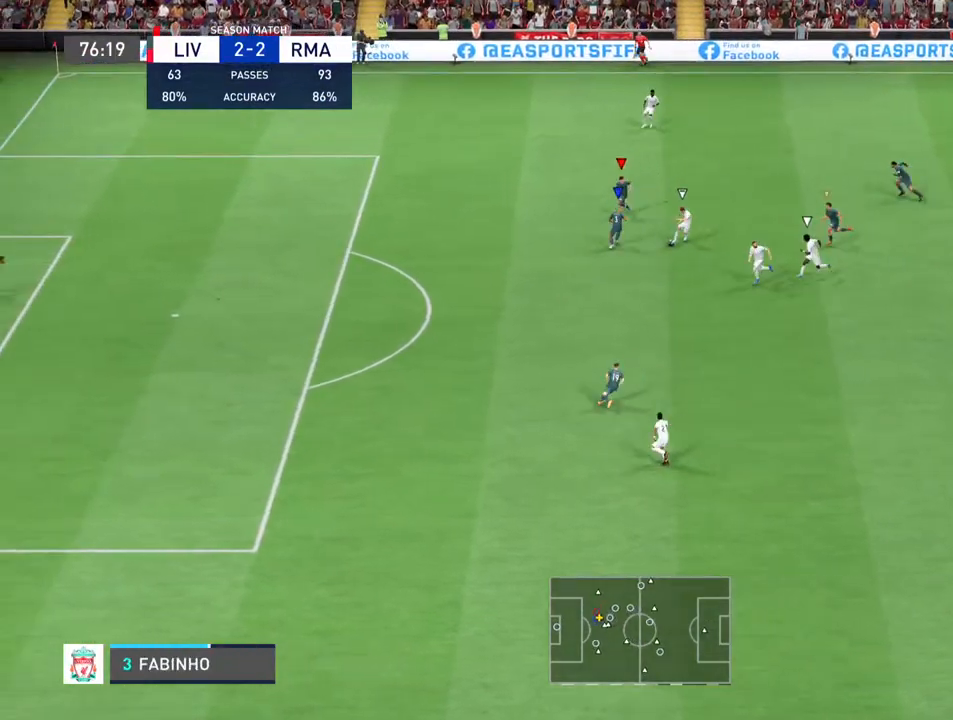
{"dt_ms": 500, "buttons": ["R2"], "left_stick": "down-left", "right_stick": "center", "events": []}
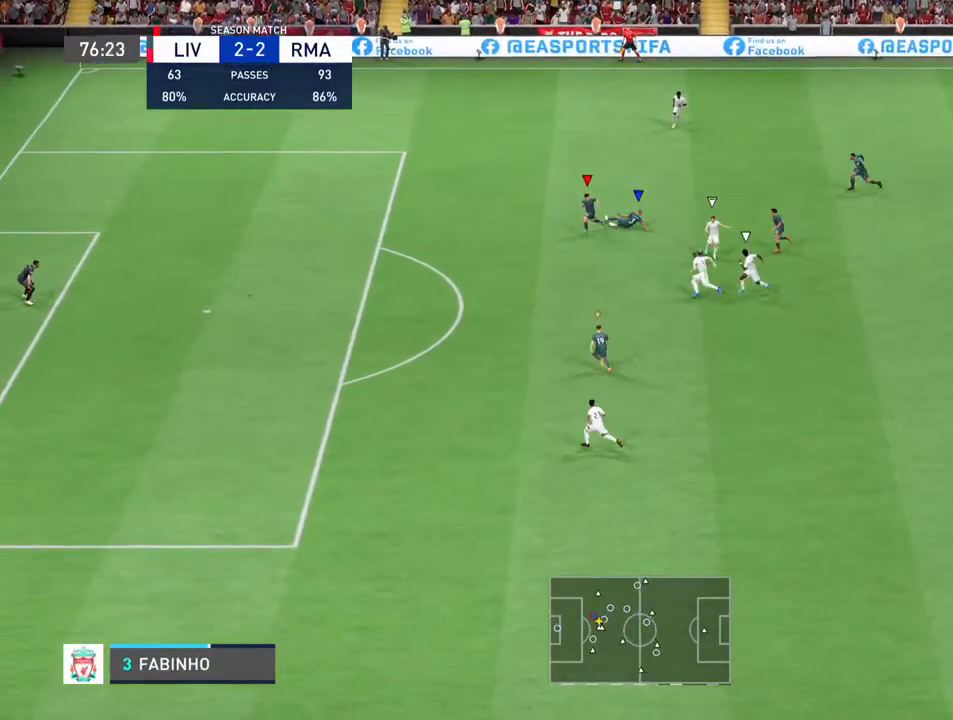
{"dt_ms": 500, "buttons": ["R2"], "left_stick": "down-left", "right_stick": "center", "events": []}